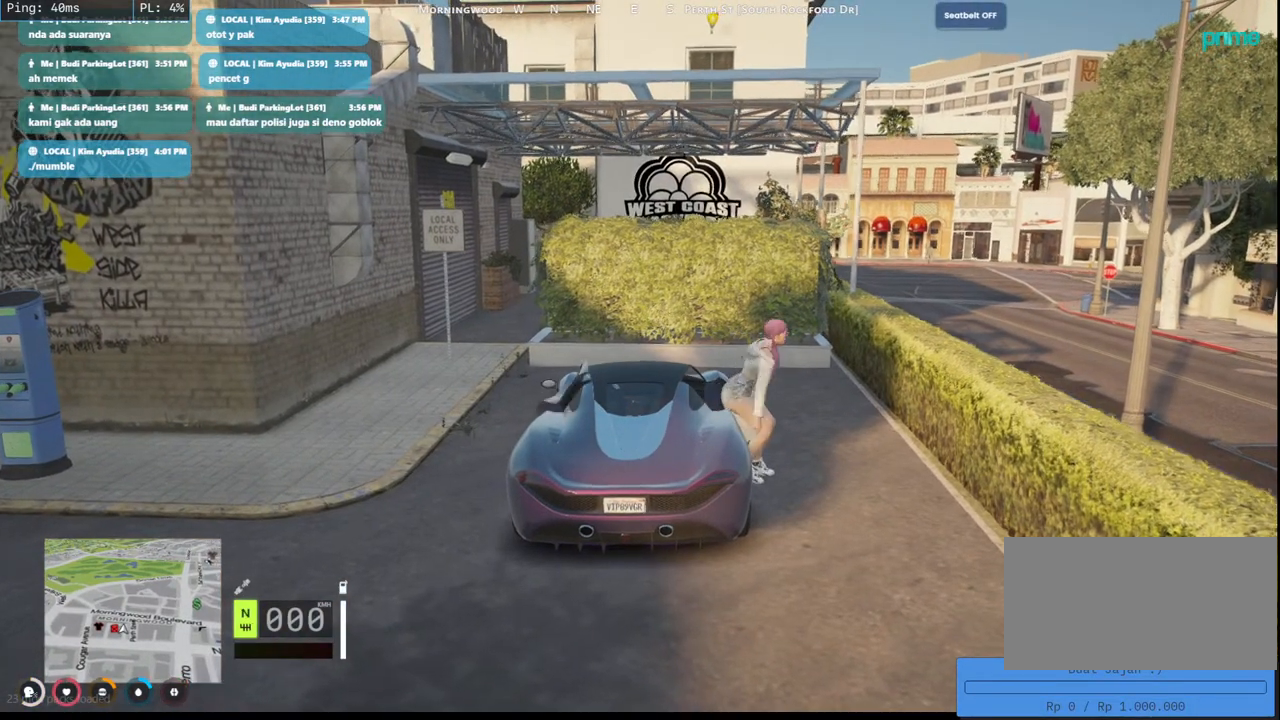
Gameplay with keyboard and mouse; each line is a JSON object with the keys and mouse buttons held at the frame after it. "events" lists presses ("down") and releases ("up") of "a", "ctrl", "d", "e", "q", "s", "shift", "space", "w", "mouse_left", "mouse_wheel", "mouse_right", "mouse_mb4" and "mouse_mb5" between this image and that frame as [ms after this image, input, new state], when the widget could be followed in between. "mouse_left", "mouse_wheel", "mouse_right", "mouse_mb4", "mouse_mb5" = the "left", "wheel", "right", "mb4", "mb5" buttons of the "mouse" list. No other keys are recorded. "wheel" means that the mouse wheel is clicked or scrolled. Mouse movement is not recorded.
{"keys": [], "mouse": [], "events": [[33, "mouse_right", "down"], [83, "mouse_right", "up"]]}
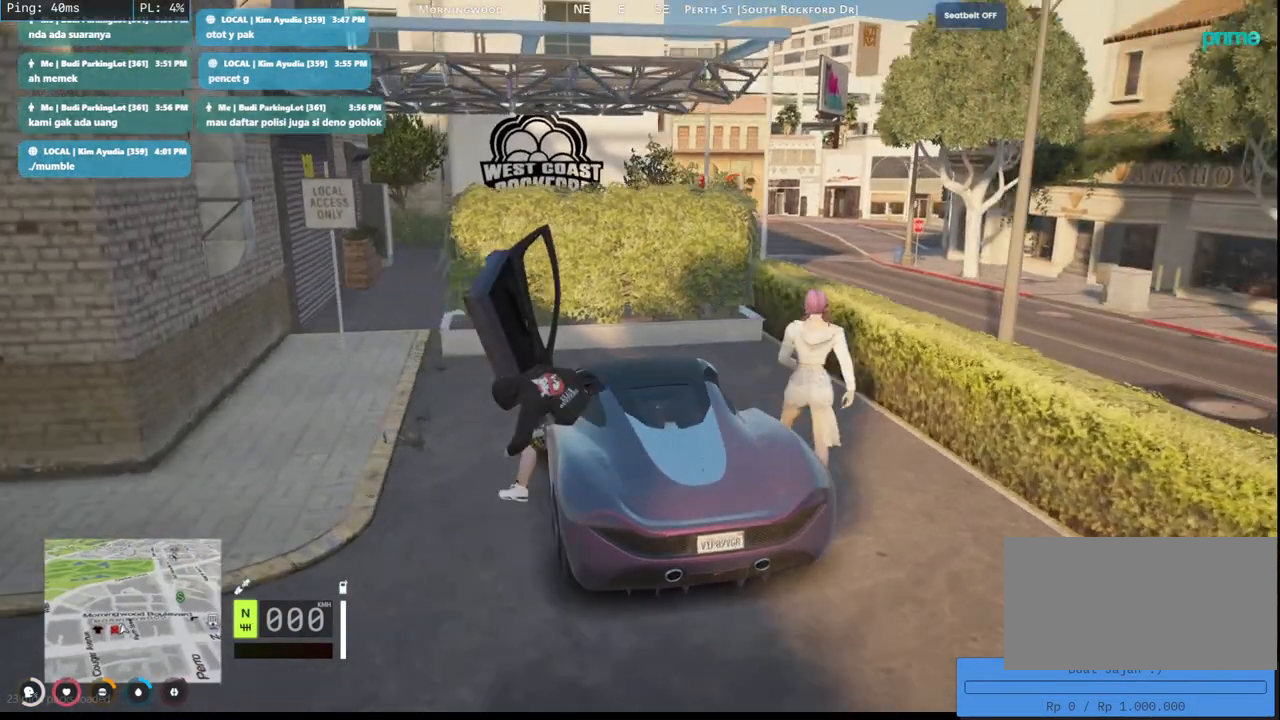
{"keys": [], "mouse": [], "events": []}
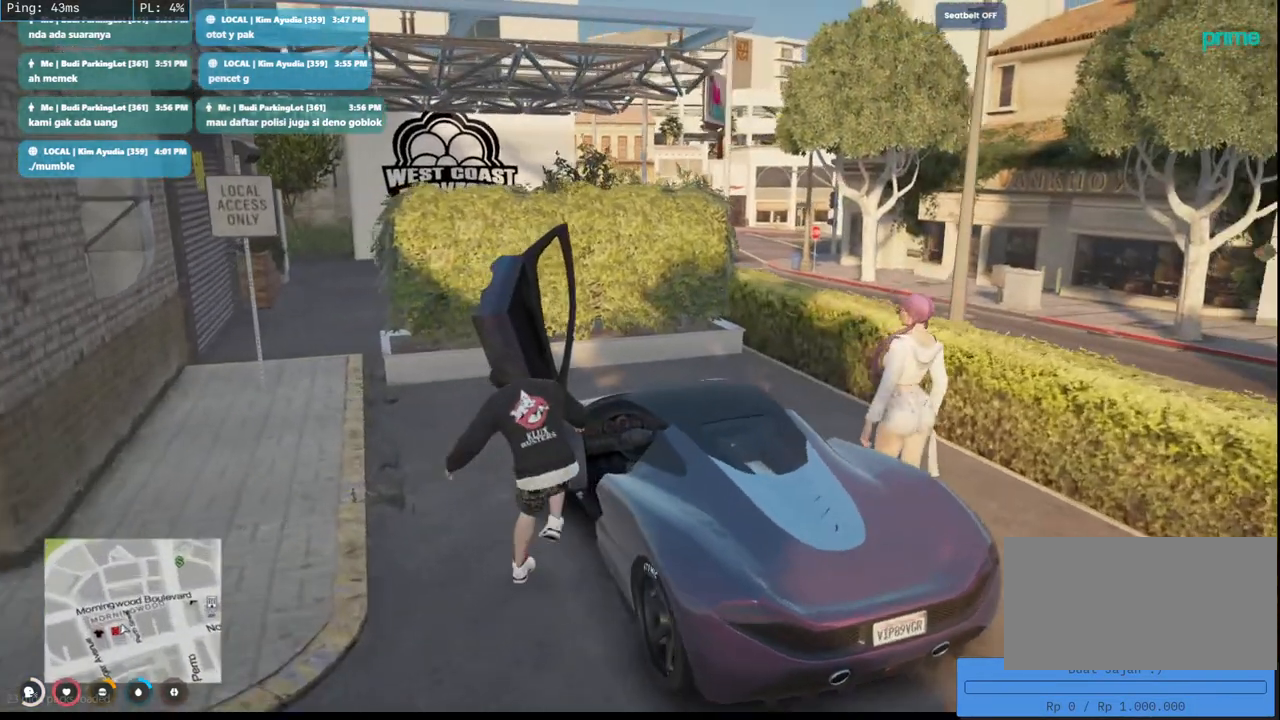
{"keys": [], "mouse": [], "events": []}
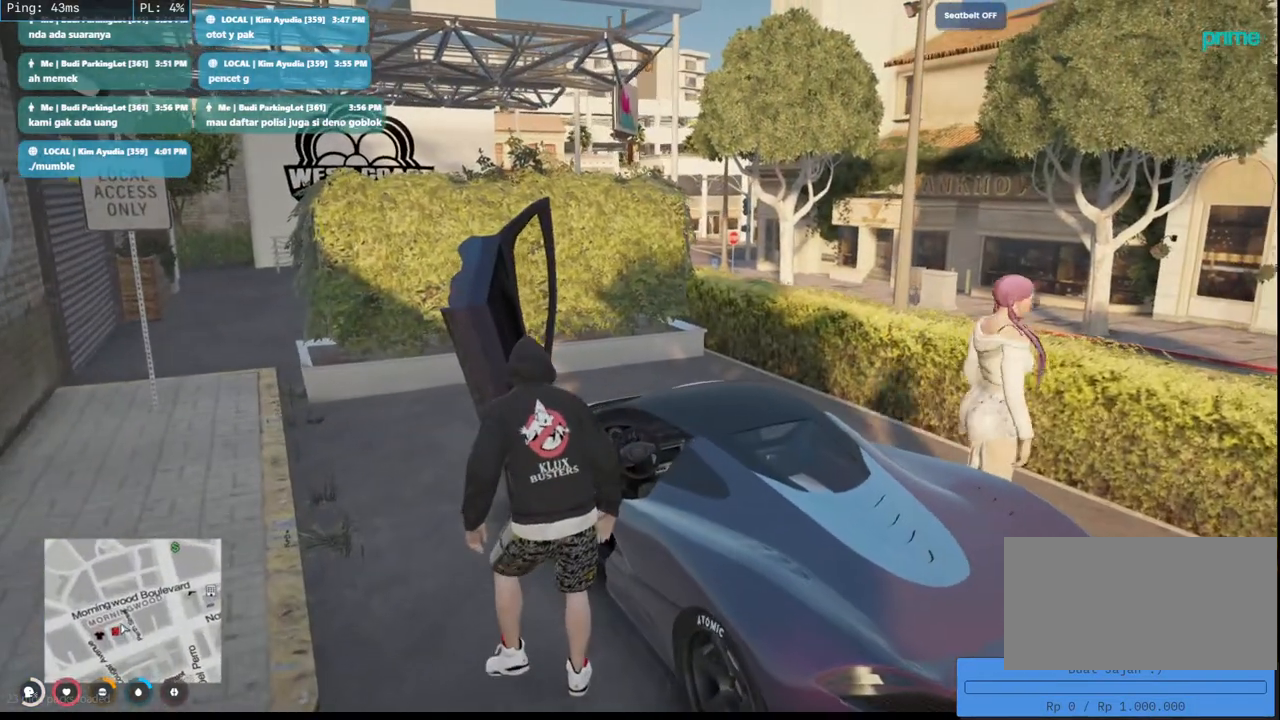
{"keys": [], "mouse": [], "events": []}
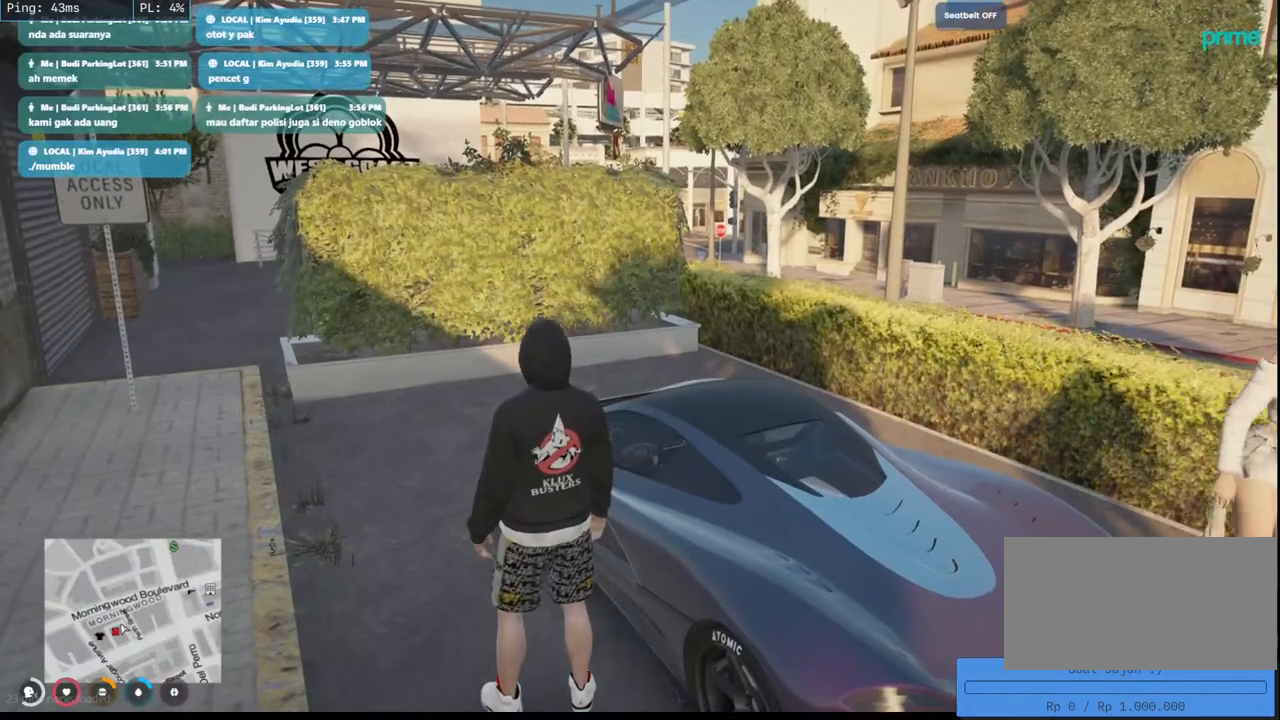
{"keys": [], "mouse": [], "events": [[383, "mouse_right", "down"], [467, "mouse_right", "up"]]}
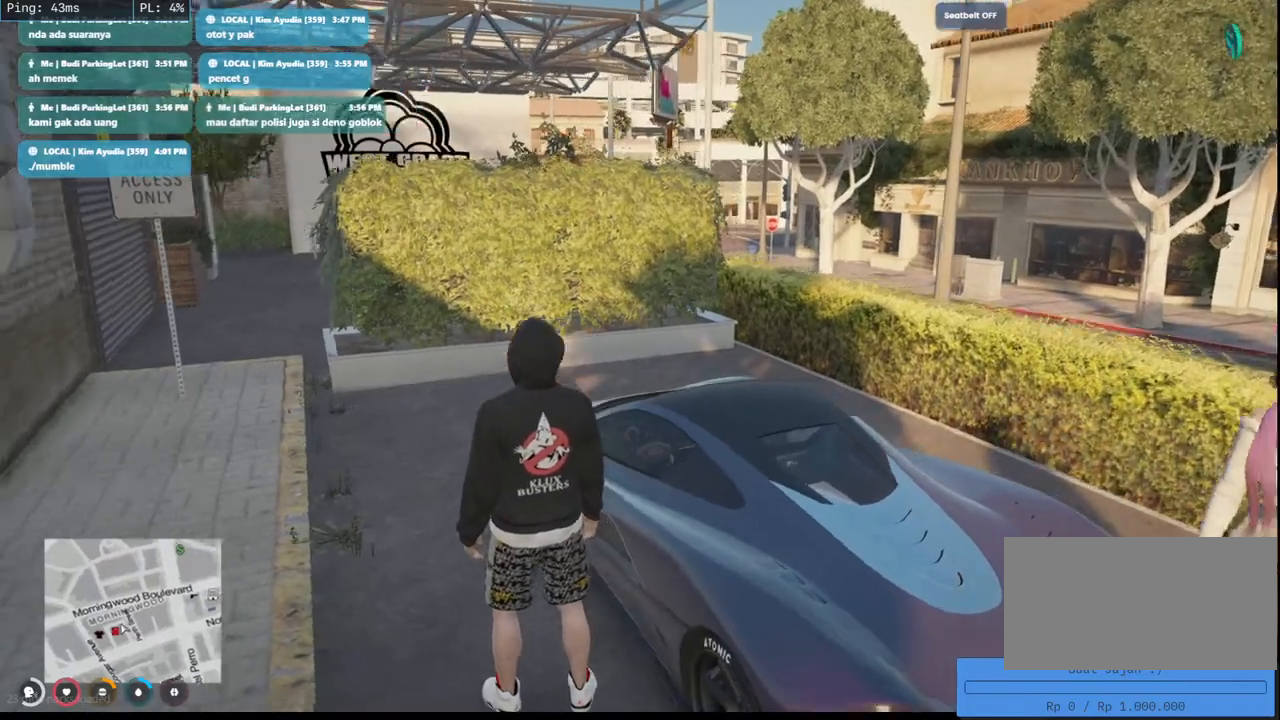
{"keys": ["w"], "mouse": [], "events": [[450, "w", "down"]]}
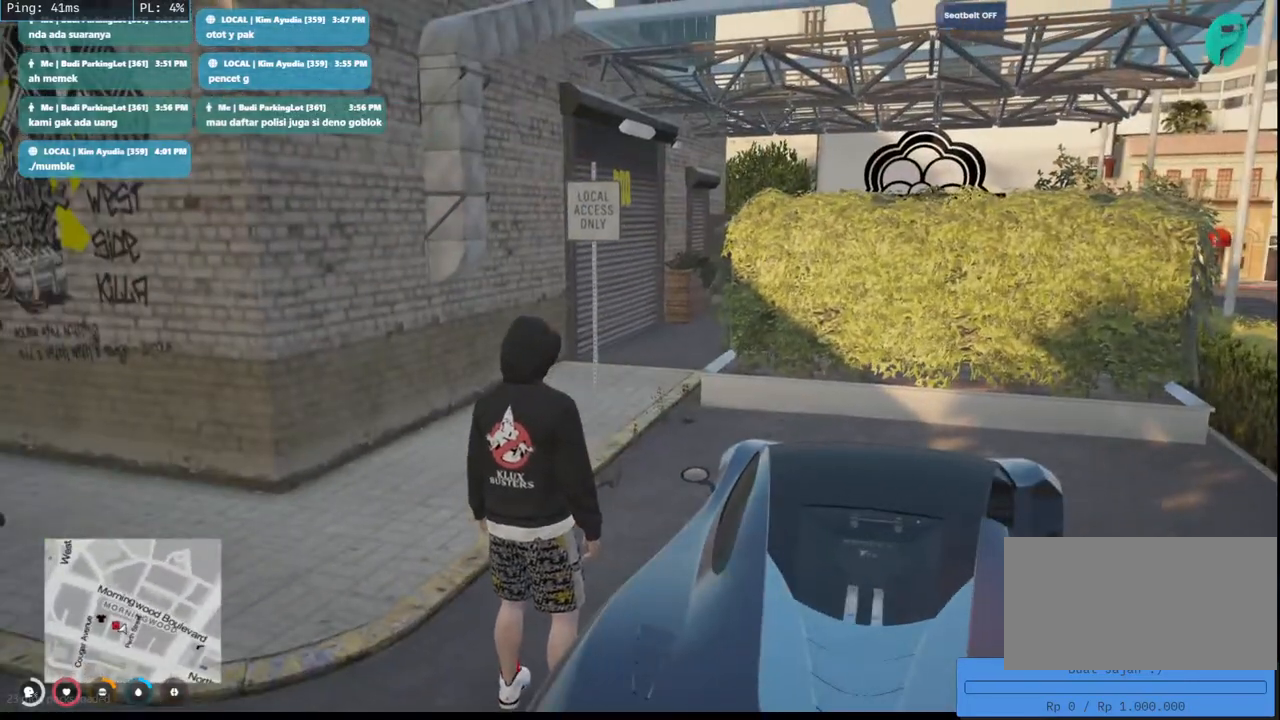
{"keys": ["d", "w"], "mouse": [], "events": [[183, "d", "down"]]}
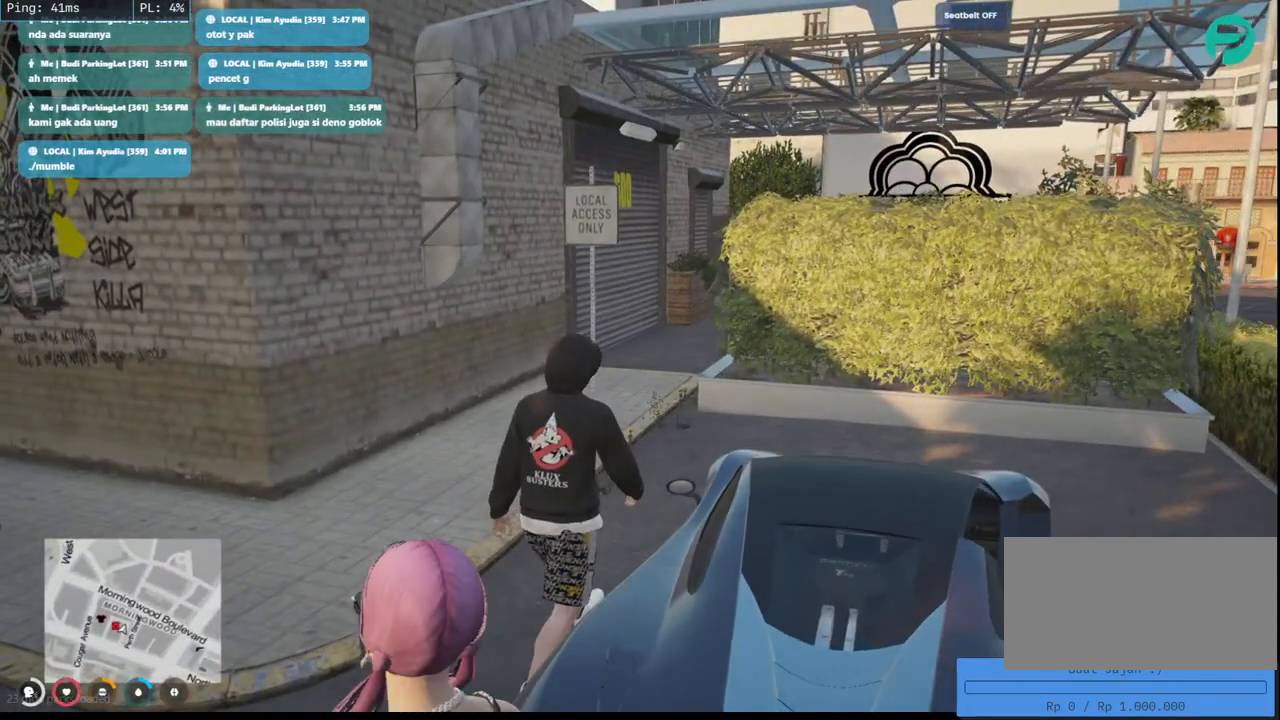
{"keys": ["w"], "mouse": [], "events": [[150, "d", "up"]]}
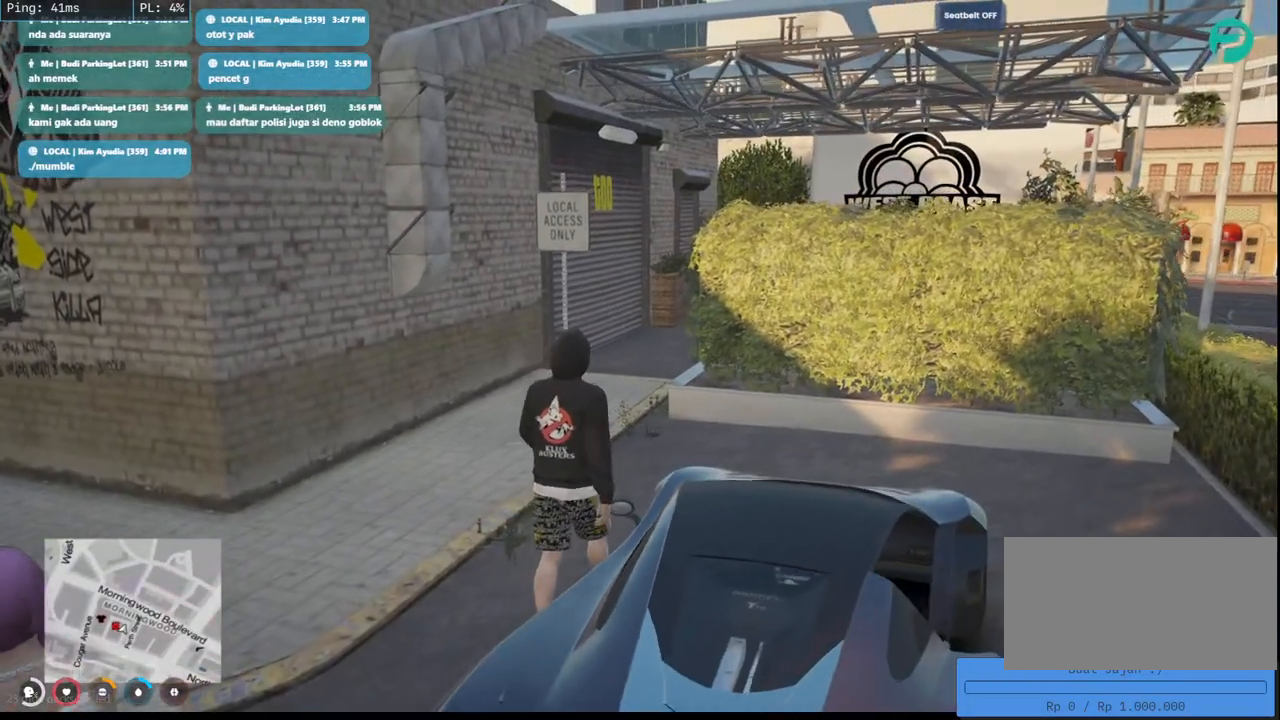
{"keys": ["a", "w"], "mouse": [], "events": [[500, "a", "down"]]}
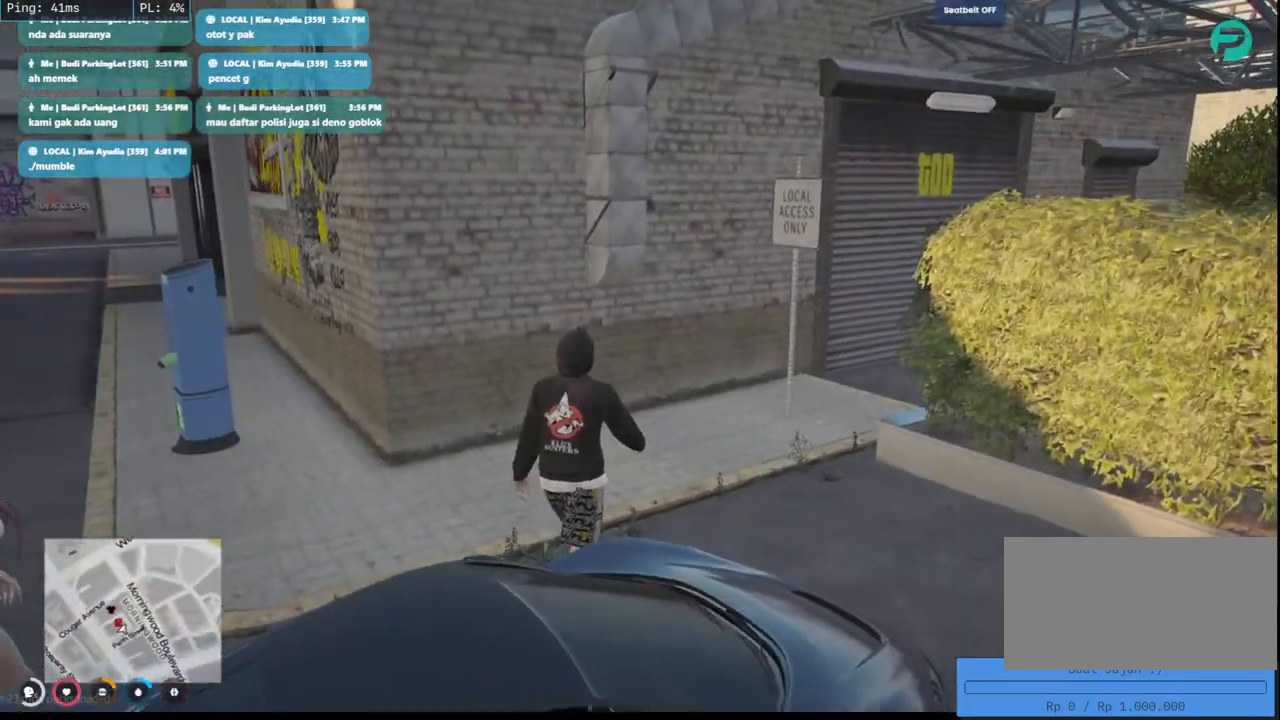
{"keys": ["d", "w"], "mouse": [], "events": [[250, "a", "up"], [367, "d", "down"]]}
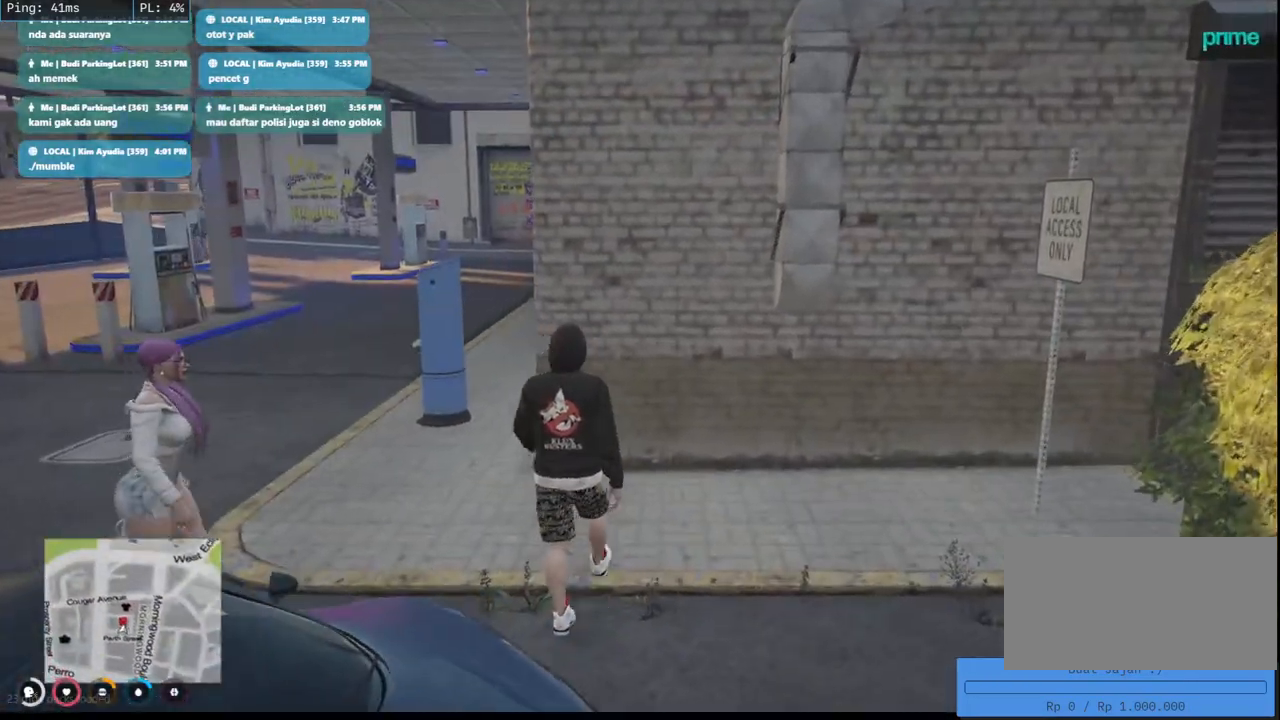
{"keys": ["d", "w"], "mouse": [], "events": []}
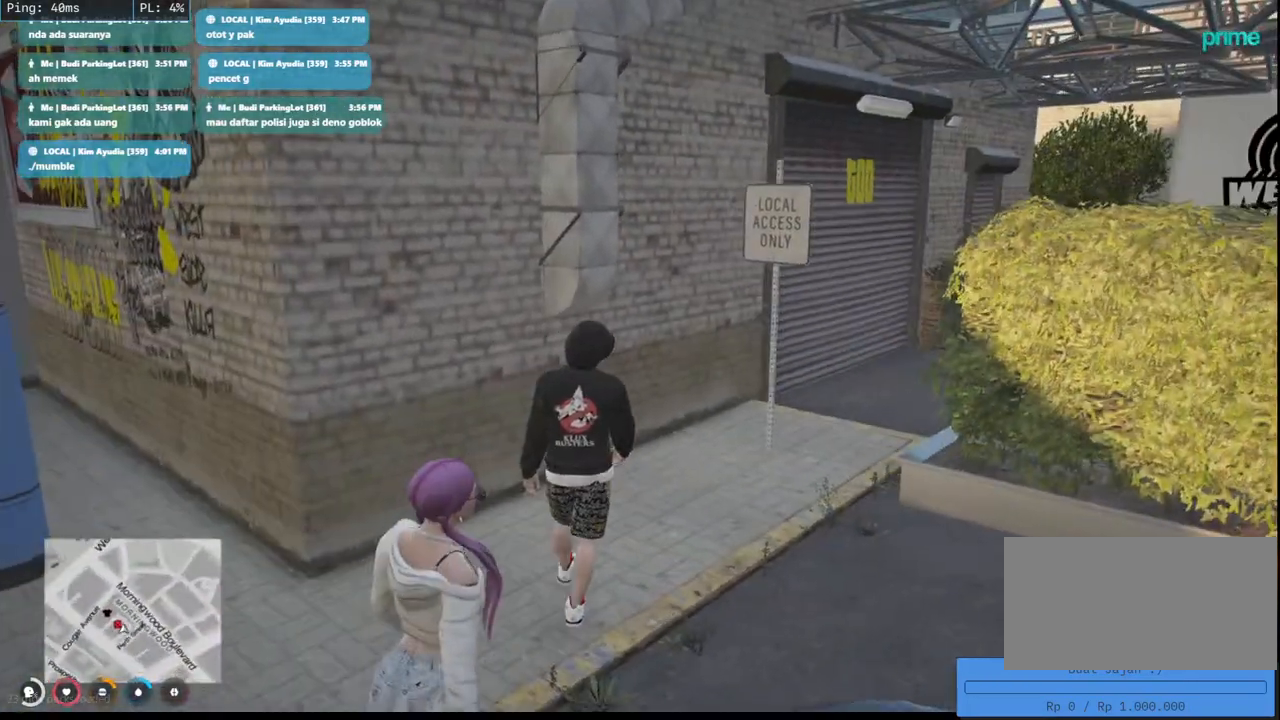
{"keys": ["d", "w"], "mouse": [], "events": []}
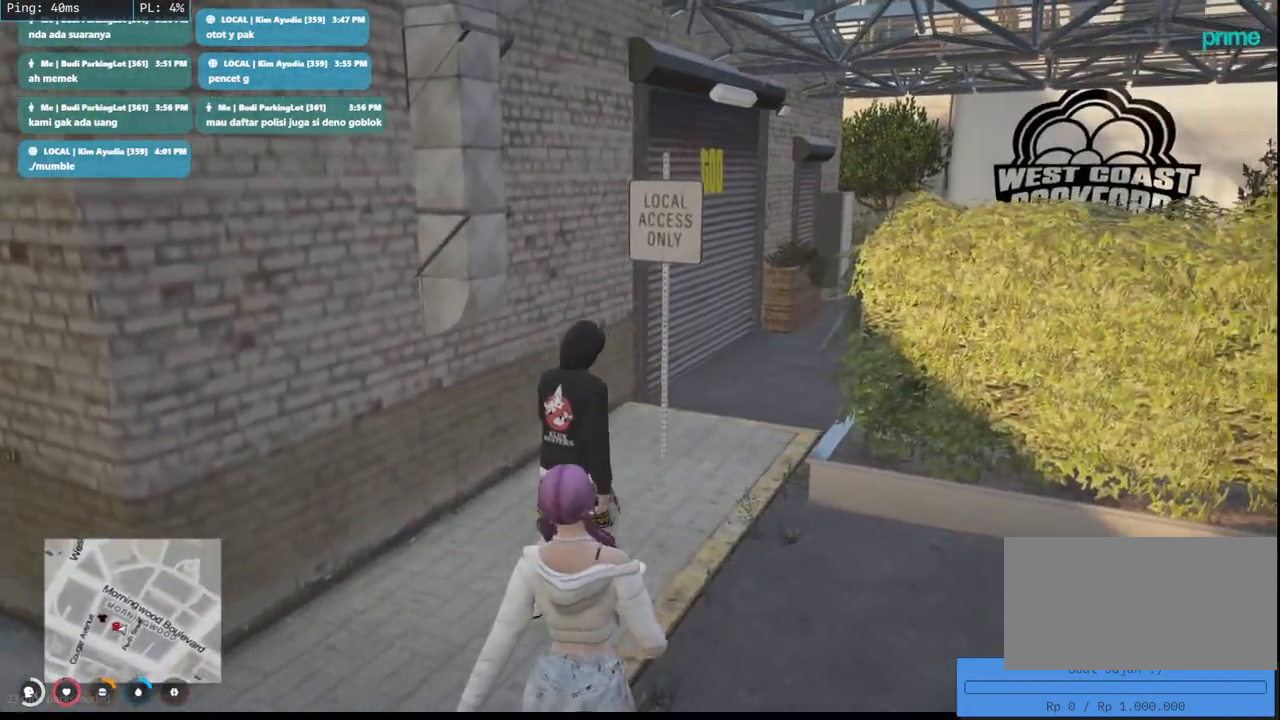
{"keys": ["w"], "mouse": [], "events": [[233, "d", "up"]]}
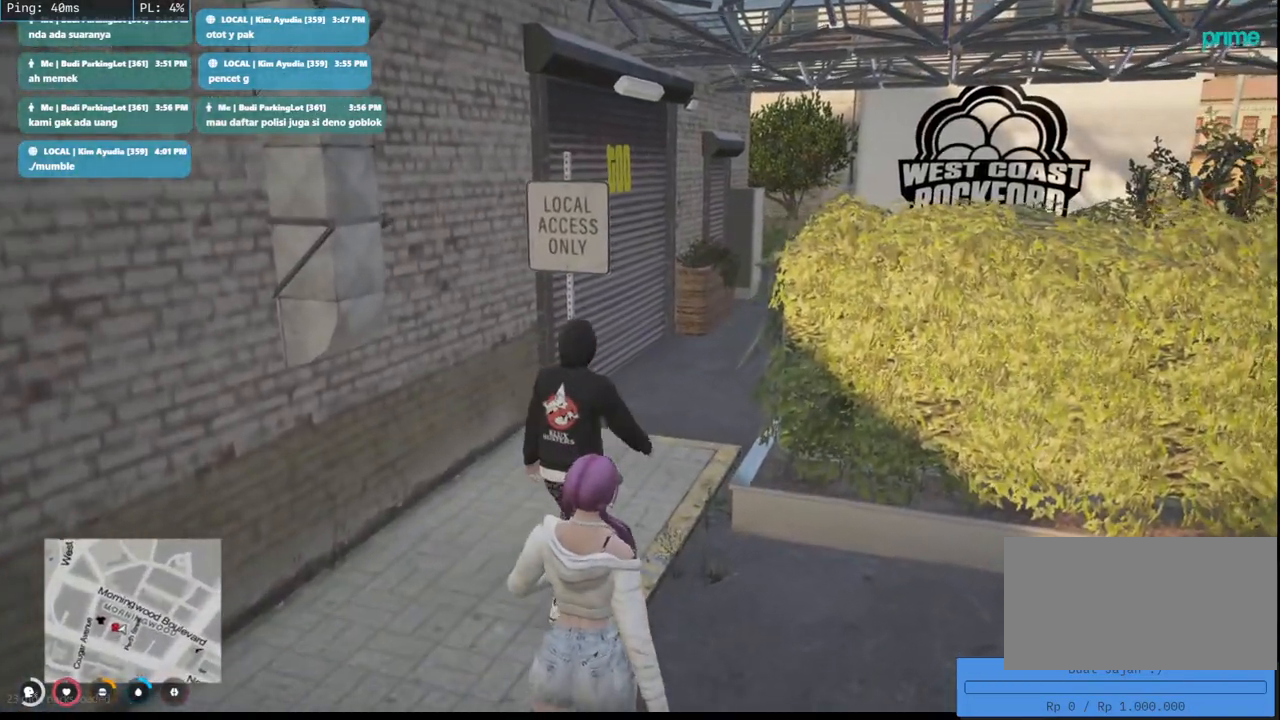
{"keys": ["w"], "mouse": [], "events": []}
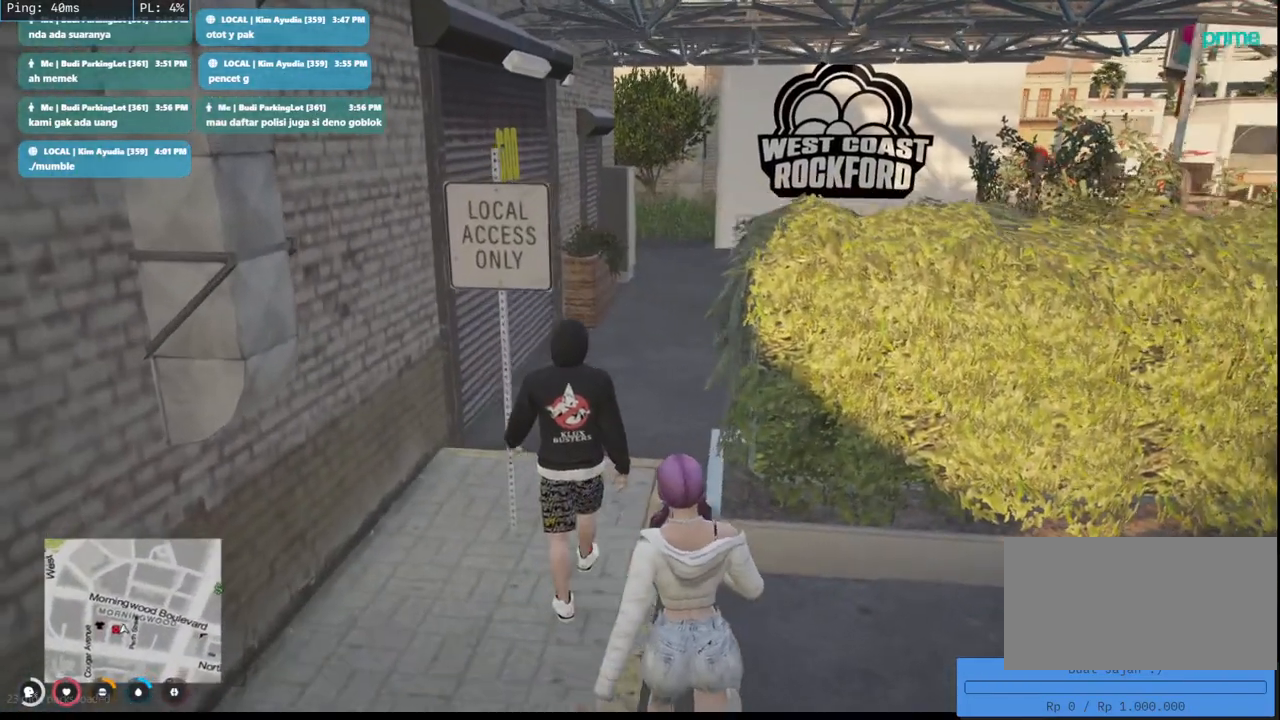
{"keys": ["w"], "mouse": [], "events": []}
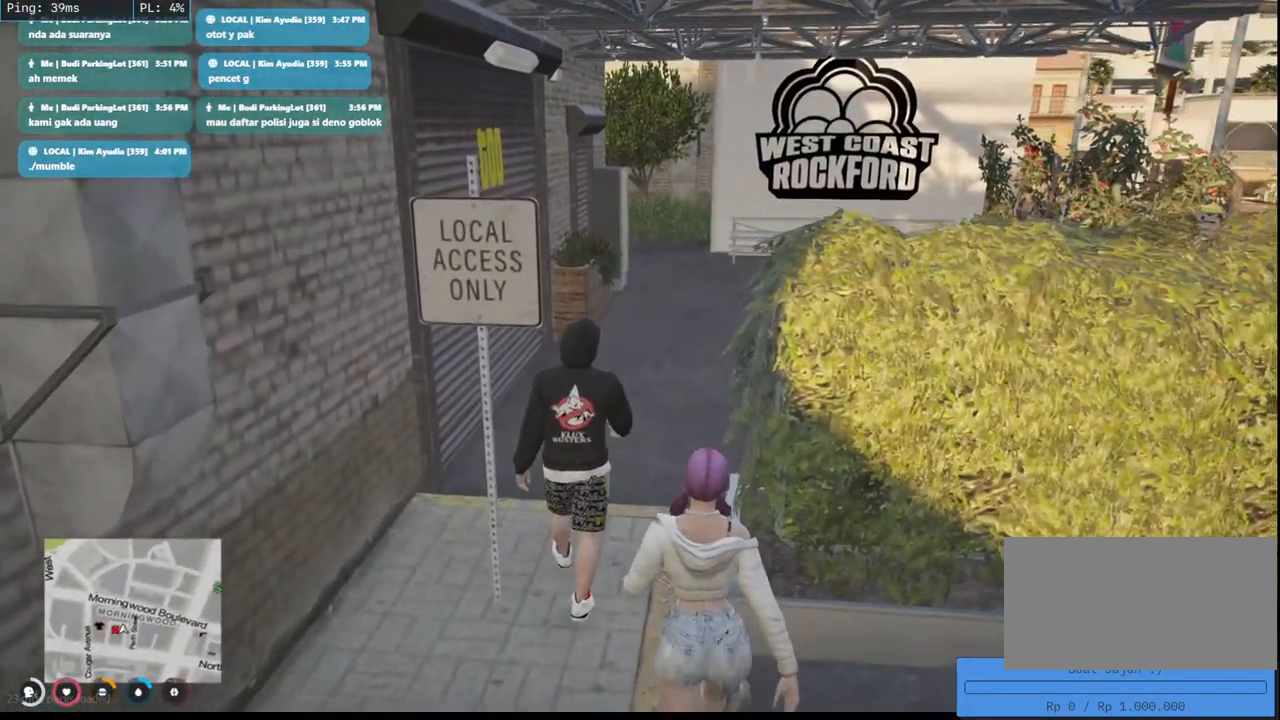
{"keys": ["w"], "mouse": ["mb4"], "events": [[50, "mouse_wheel", "down"], [267, "mouse_wheel", "up"], [467, "mouse_mb4", "down"]]}
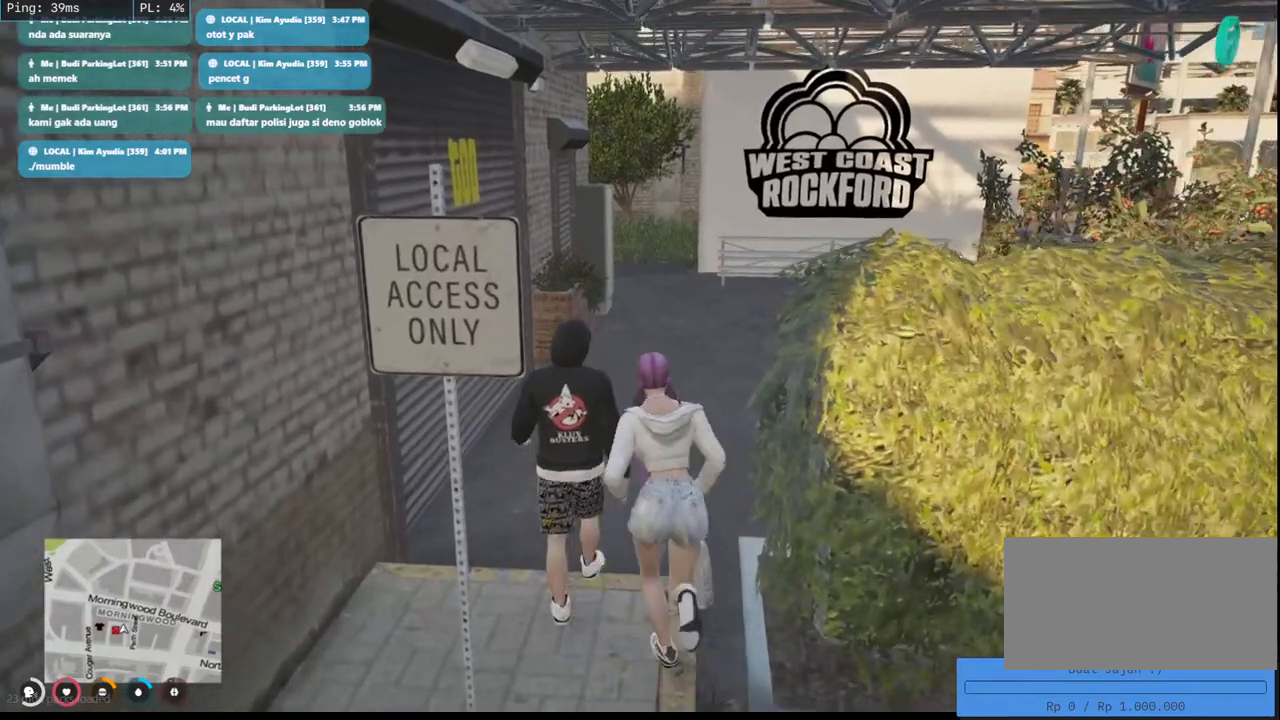
{"keys": ["w"], "mouse": ["wheel"]}
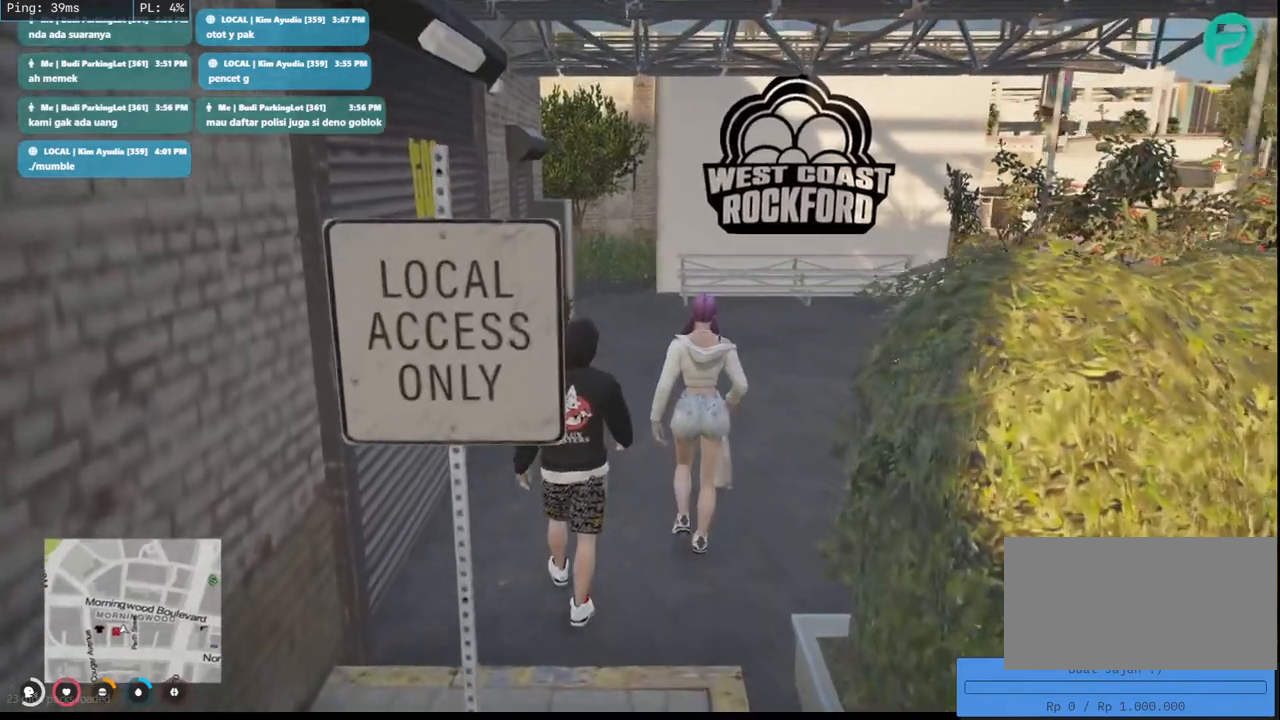
{"keys": ["w"], "mouse": []}
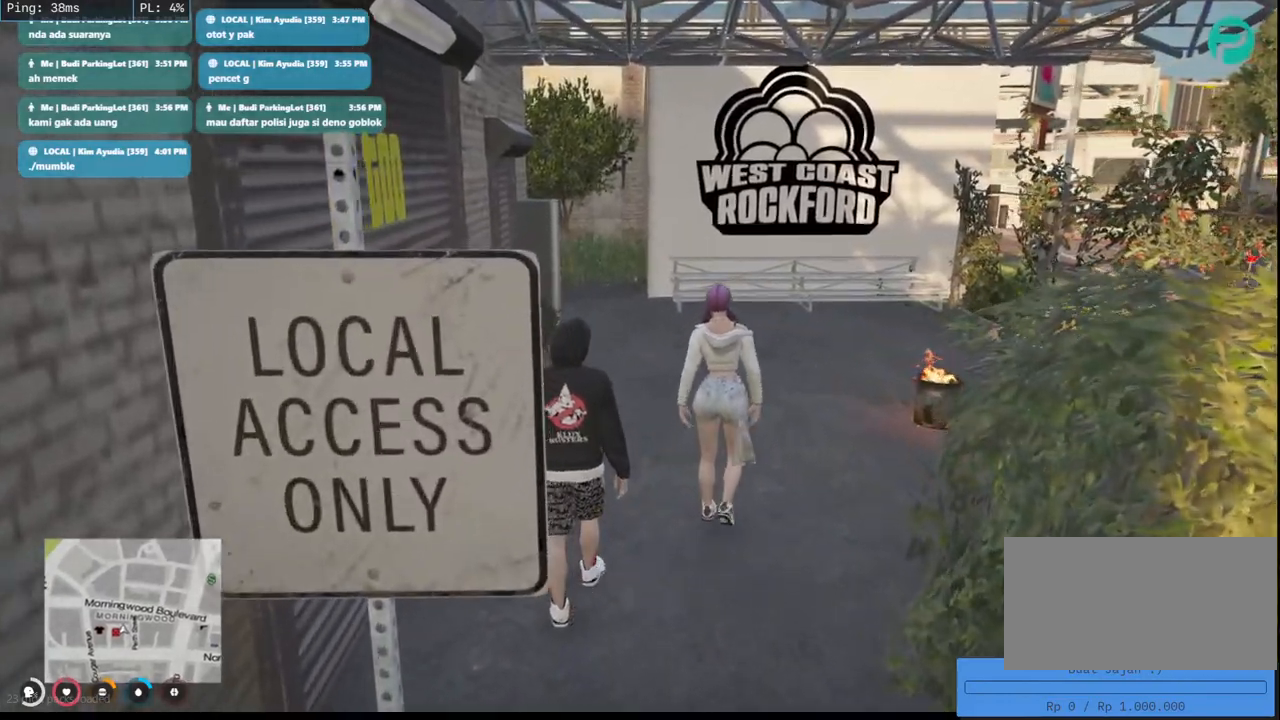
{"keys": ["w"], "mouse": [], "events": []}
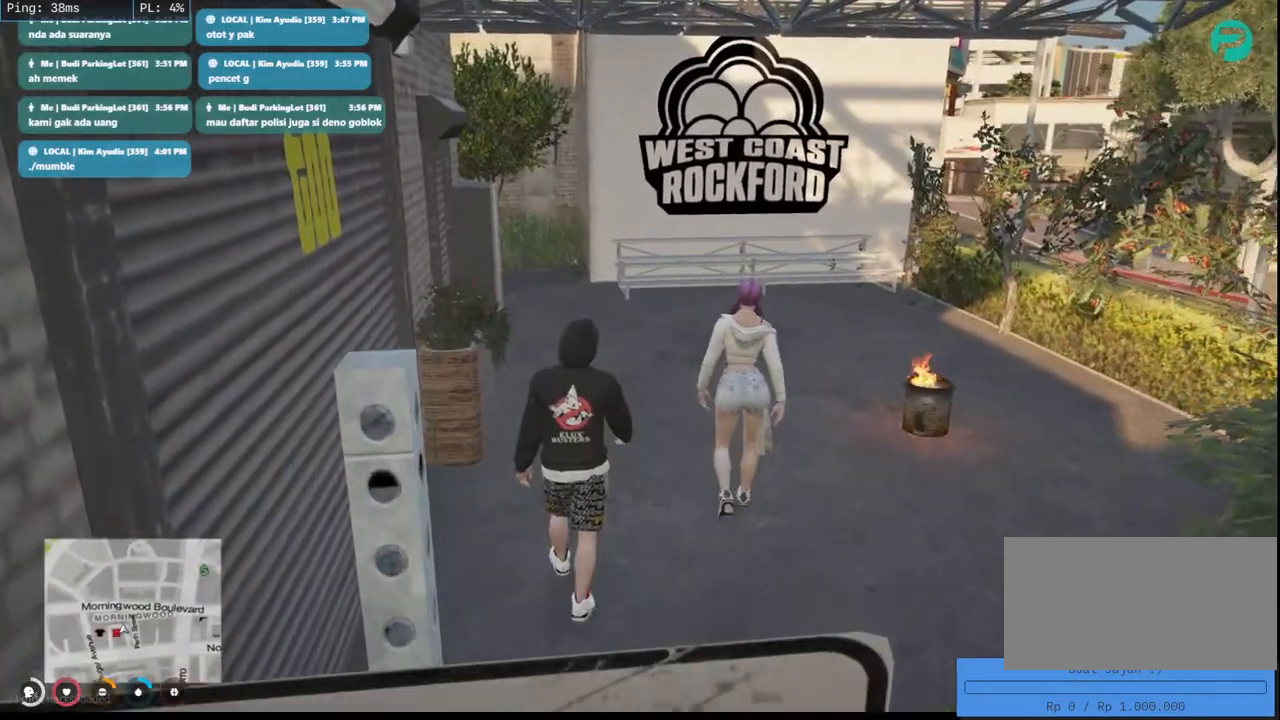
{"keys": ["w"], "mouse": [], "events": []}
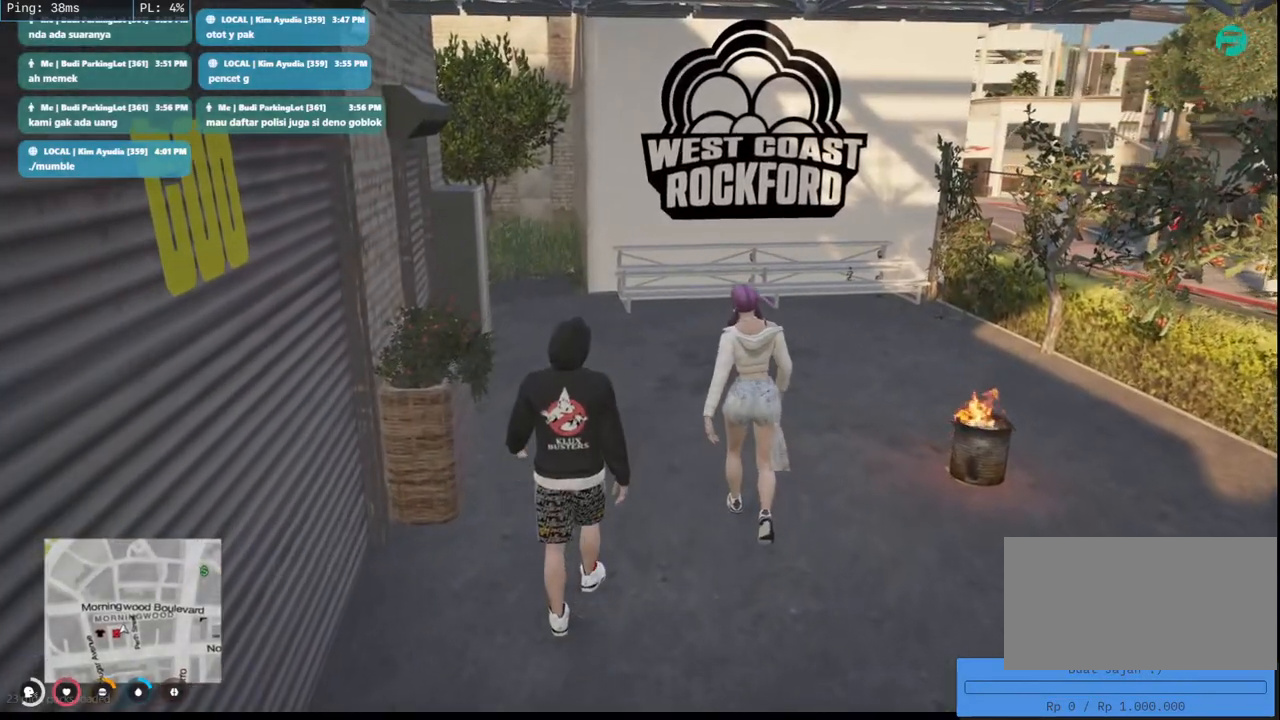
{"keys": ["w"], "mouse": [], "events": []}
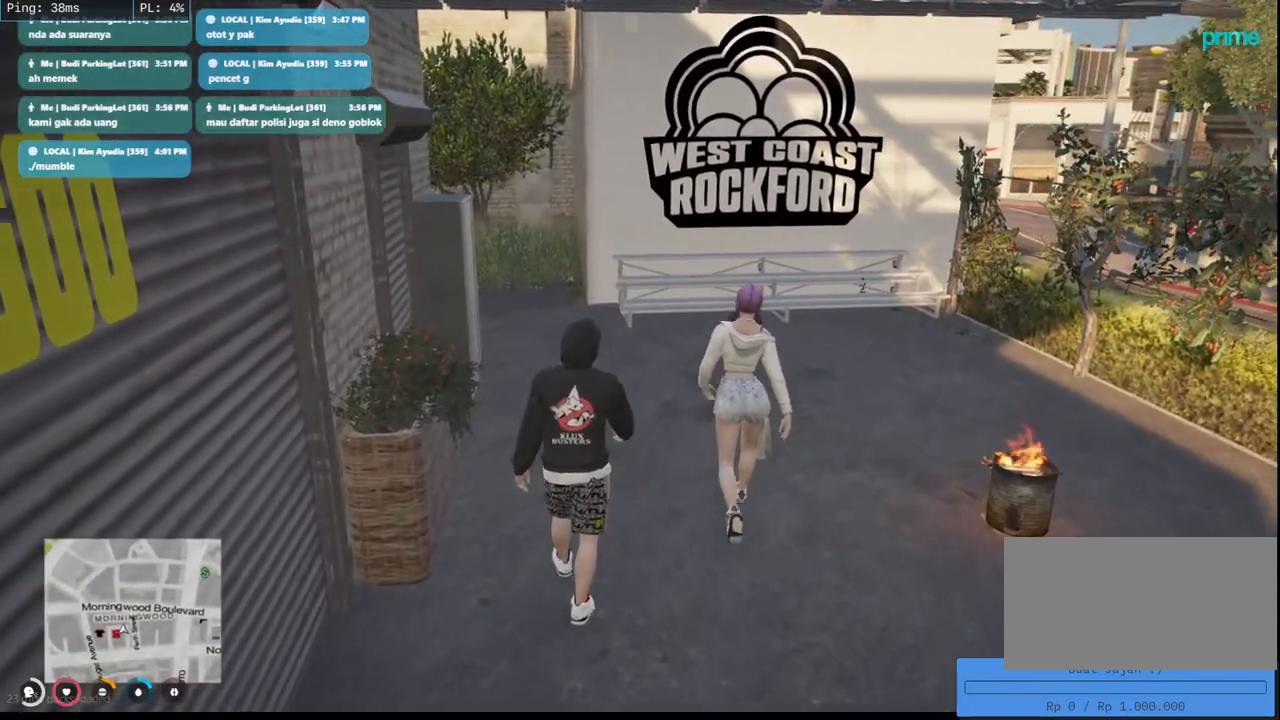
{"keys": ["w"], "mouse": [], "events": []}